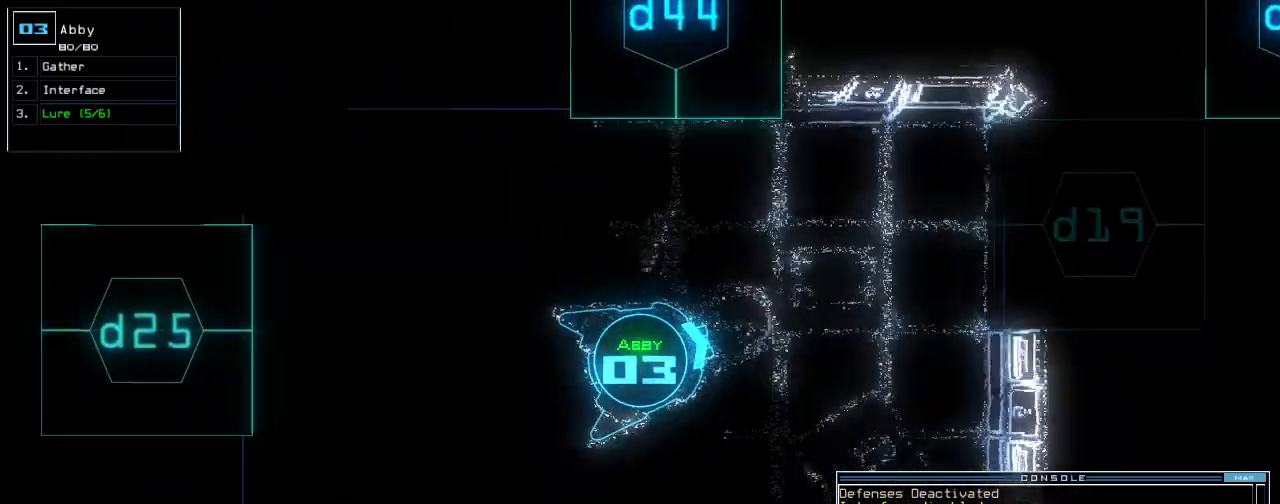
Gameplay with keyboard; each line is a JSON object with the keys held at the frame after it. "events" lists presses ("down") and releases ("up") of ".", "0", "1", "2", "3", "4", "5", "6", "7", "8", "9", "a", "b", "backspace", "c", "caps_lock", "comma", "ctrl_l", "ctrl_r", "d", "down", "e", "equals", "escape", "f", "f8", "g", "h", "i", "j", "k", "l", "left", "m", "minus", "n", "o", "p", "q", "quote", "r", "return", "right", "s", "semicolon", "shift_l", "shift_r", "space", "t", "tab", "tilde", "u", "up", "v", "w", "x", "y" and "z" between this image and that frame as [ms after this image, input, new state], when the widget could be followed in between. No other keys are recorded. Mouse input is not recorded.
{"keys": ["down"], "events": [[80, "left", "down"], [240, "left", "up"]]}
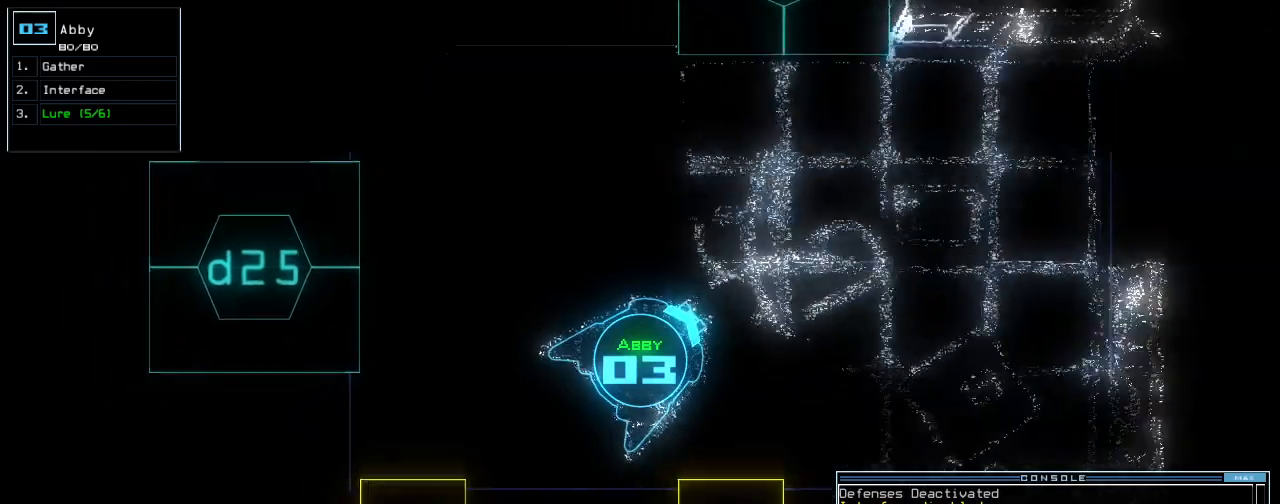
{"keys": ["down", "semicolon"], "events": [[20, "left", "down"], [220, "left", "up"], [440, "semicolon", "down"]]}
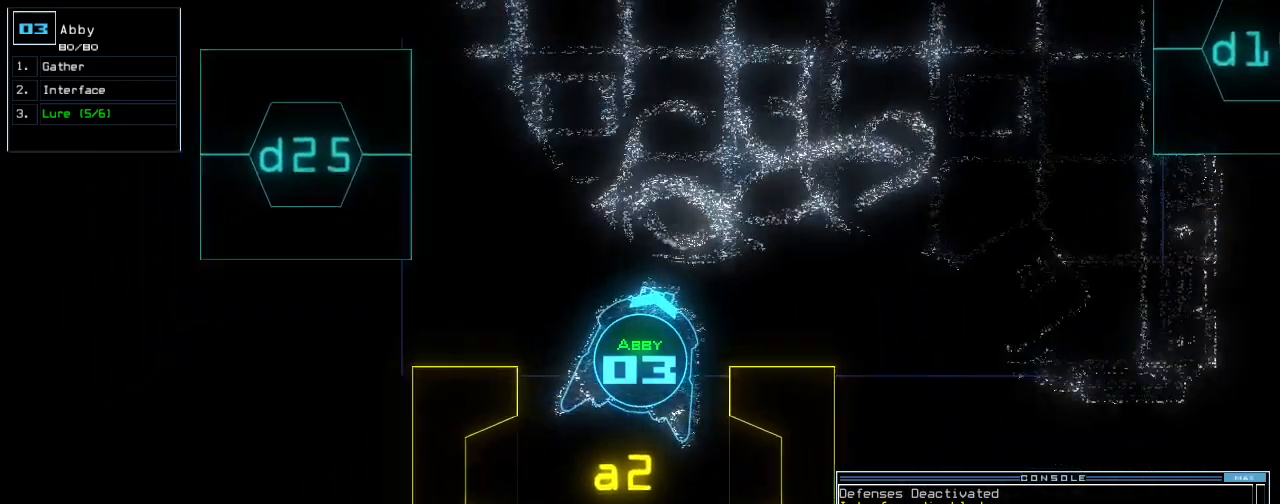
{"keys": ["down"], "events": [[20, "semicolon", "up"], [60, "d", "down"], [100, "d", "up"], [180, "d", "down"], [260, "d", "up"], [260, "space", "down"], [280, "left", "down"], [320, "a", "down"], [380, "space", "up"], [400, "a", "up"], [420, "left", "up"]]}
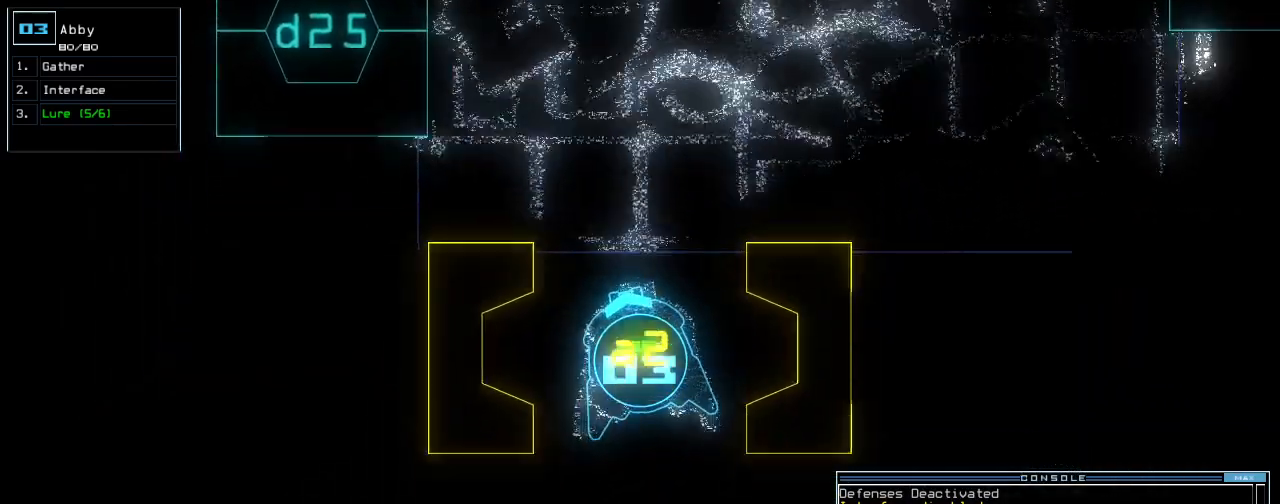
{"keys": ["down"], "events": [[100, "6", "down"], [200, "6", "up"], [380, "right", "down"], [460, "right", "up"]]}
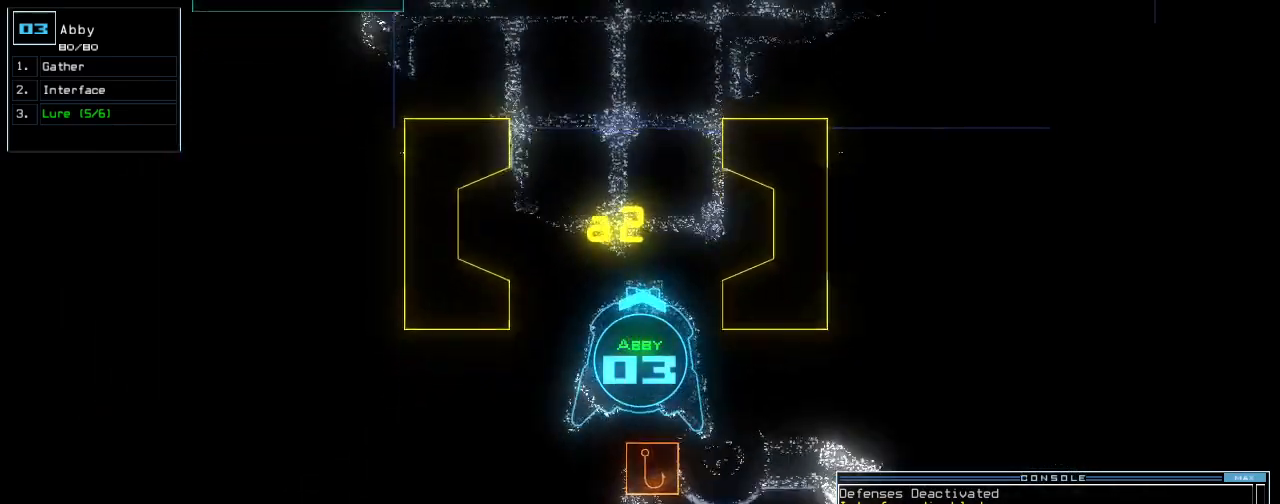
{"keys": [], "events": [[400, "down", "up"], [440, "return", "down"], [500, "return", "up"]]}
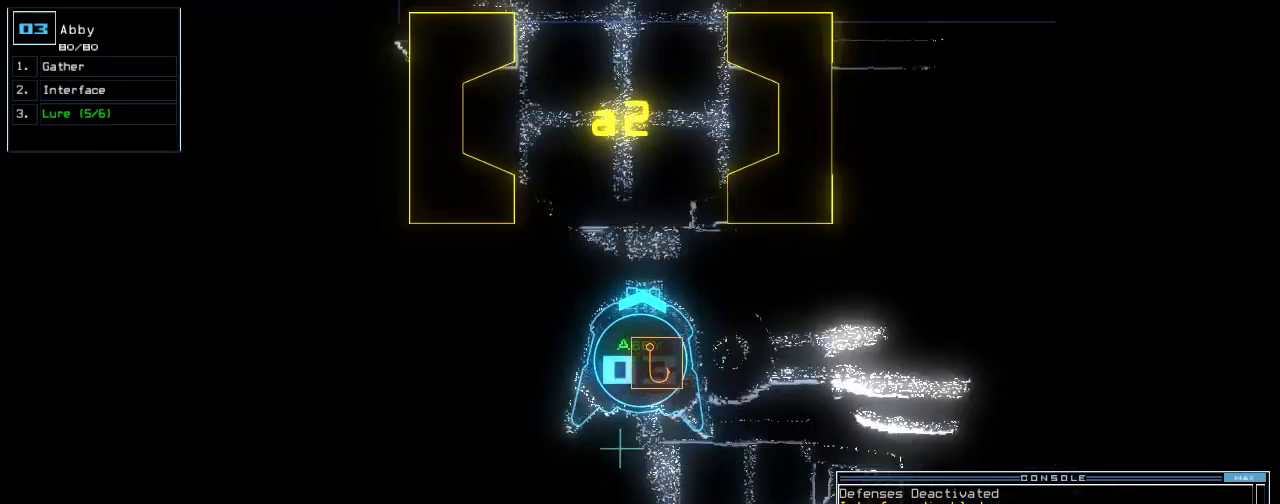
{"keys": [], "events": []}
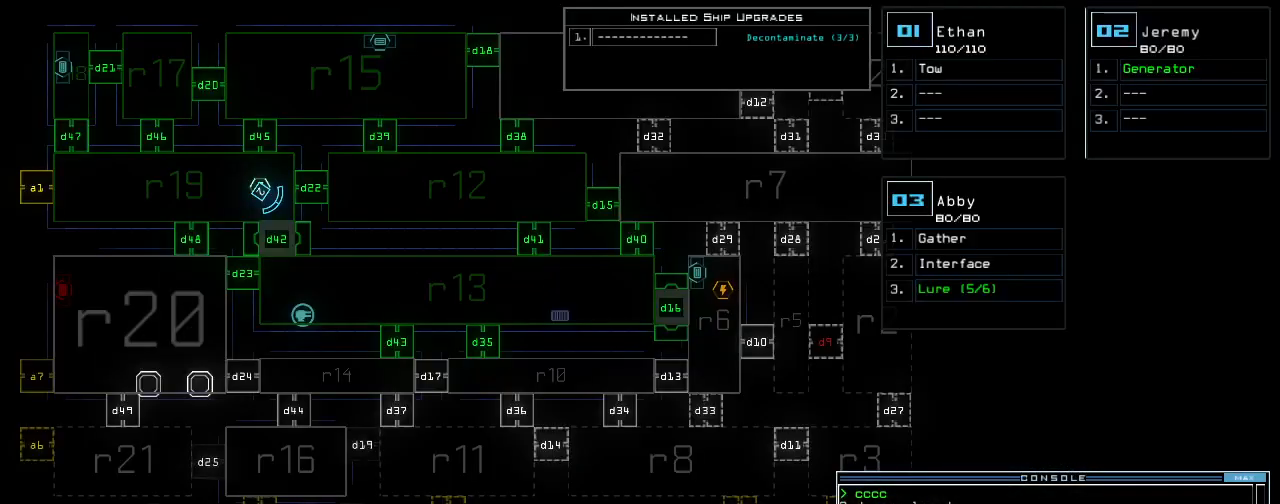
{"keys": [], "events": []}
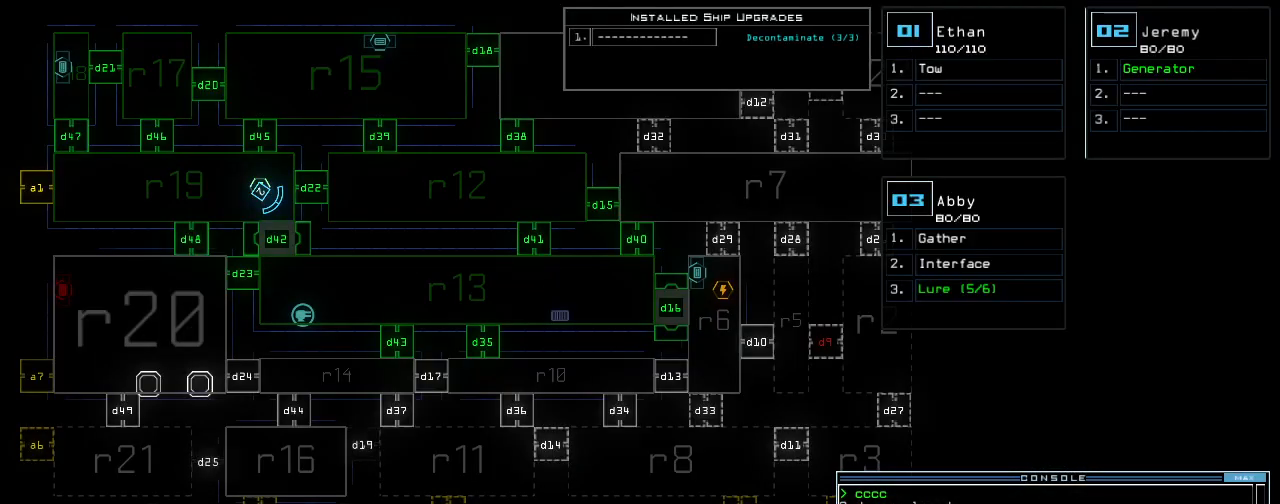
{"keys": ["right"], "events": [[160, "left", "down"], [300, "left", "up"], [360, "right", "down"]]}
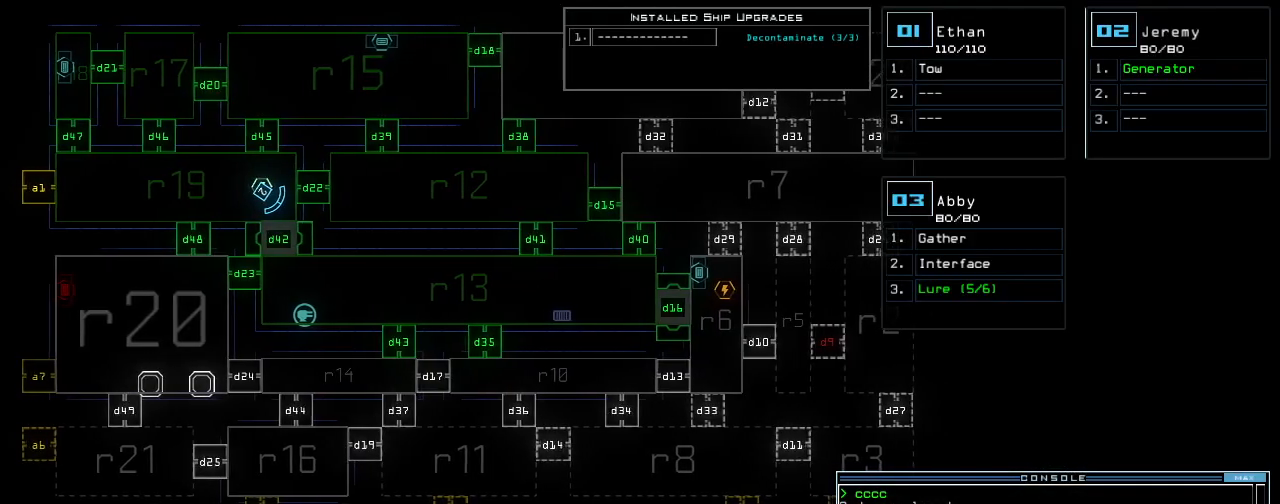
{"keys": [], "events": [[180, "down", "down"], [180, "right", "up"], [360, "down", "up"]]}
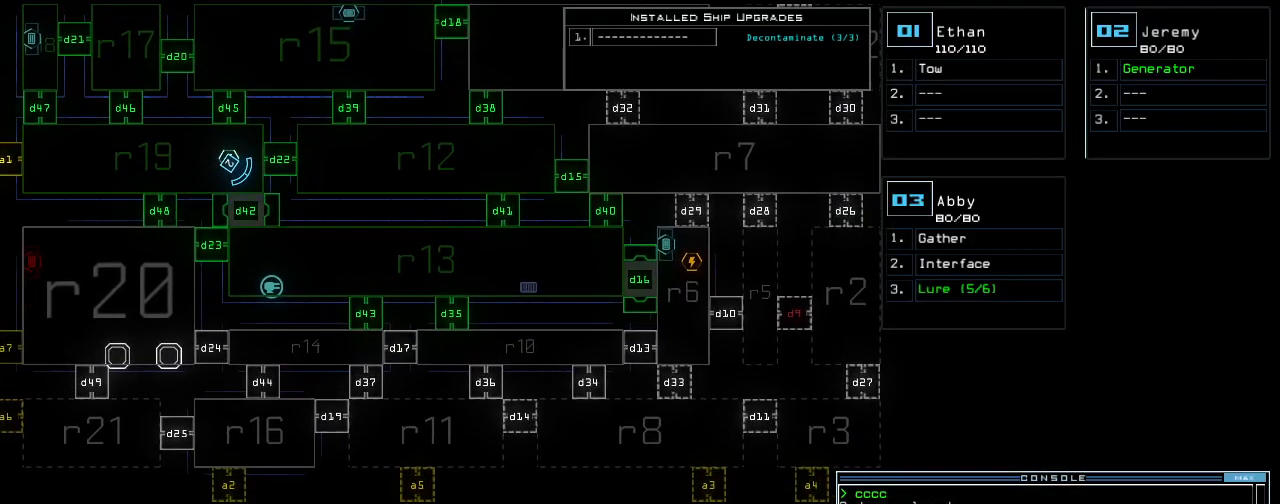
{"keys": [], "events": [[120, "left", "down"], [220, "left", "up"]]}
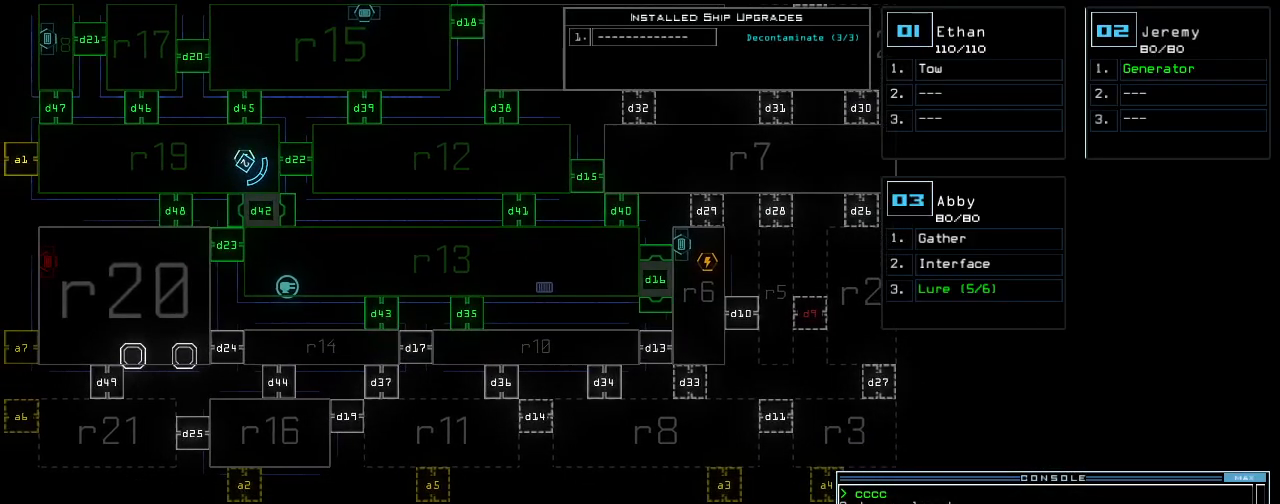
{"keys": [], "events": [[380, "left", "down"], [500, "left", "up"]]}
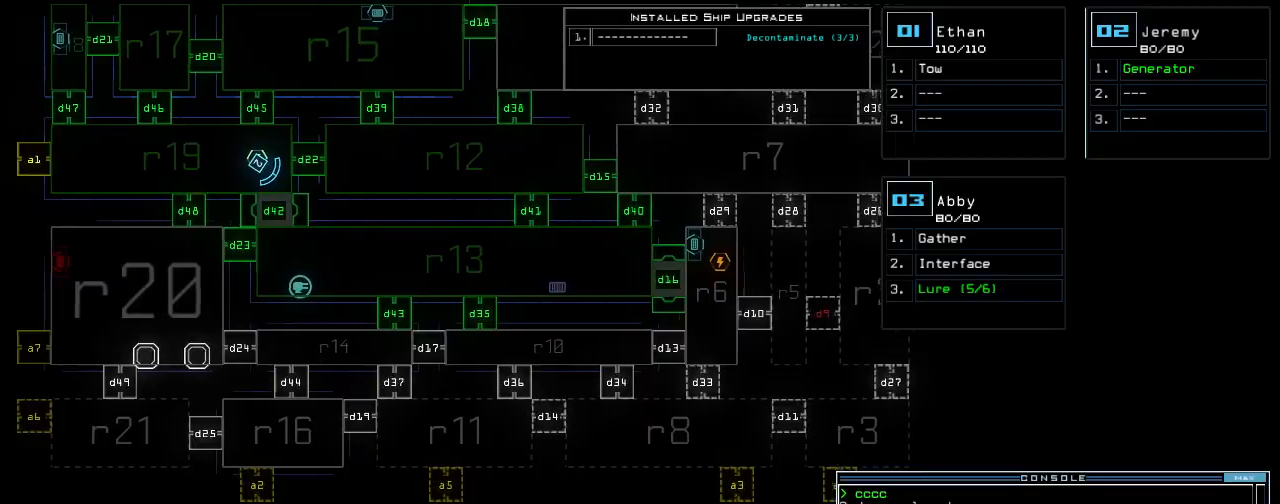
{"keys": ["left"], "events": [[180, "up", "down"], [300, "up", "up"], [340, "left", "down"]]}
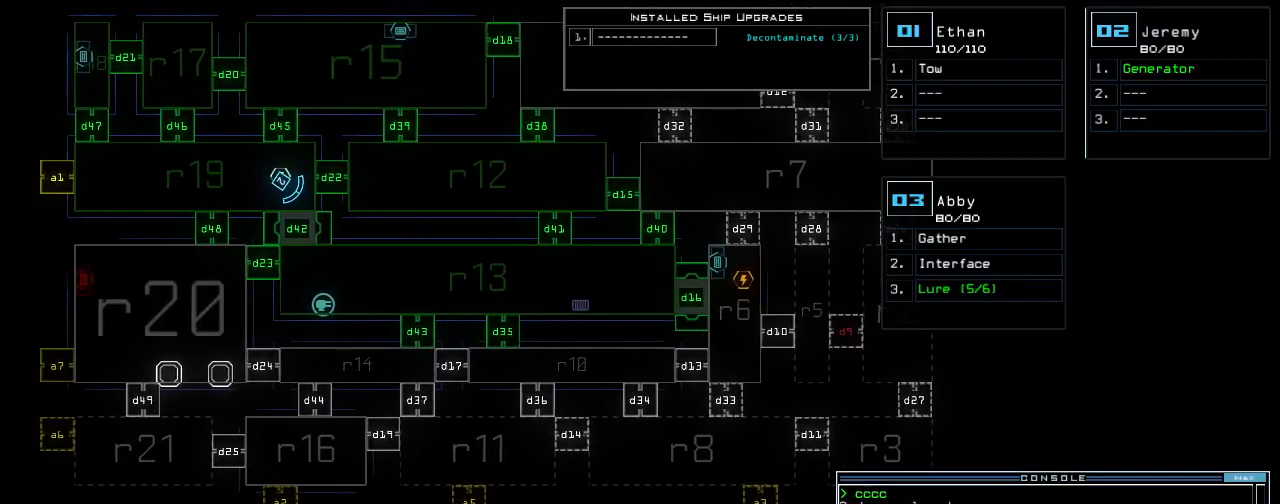
{"keys": [], "events": [[60, "left", "up"]]}
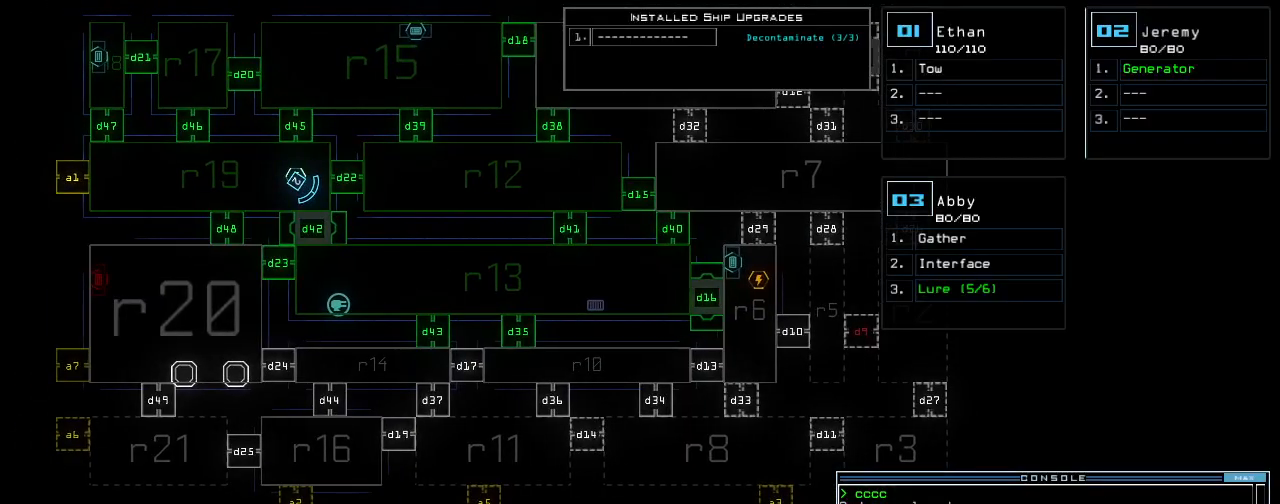
{"keys": [], "events": []}
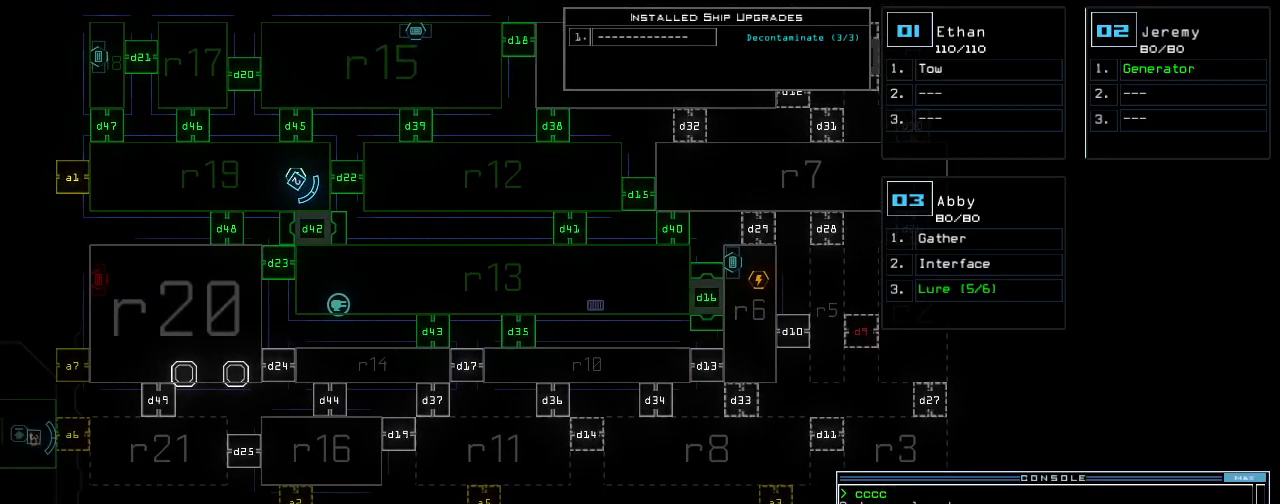
{"keys": [], "events": []}